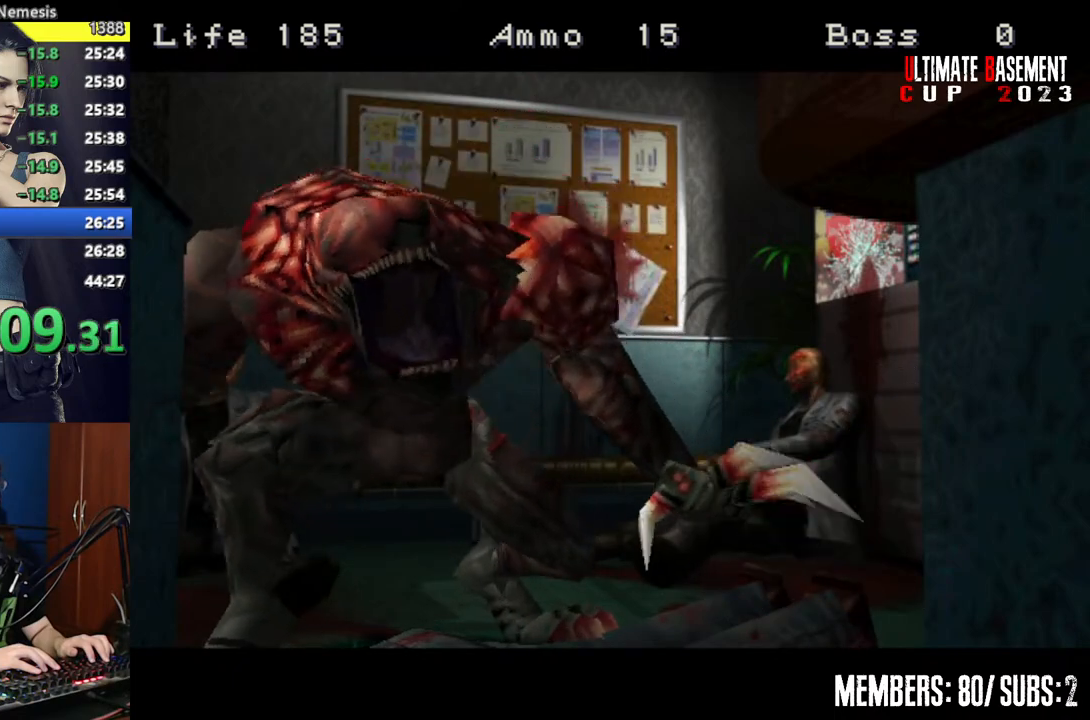
Gameplay with keyboard; each line is a JSON object with the keys held at the frame after it. "events" lists presses ("down") and releases ("up") of "a", "d", "k", "l", "o", "q", "s", "semicolon", "shift", "space" and "w" between this image and that frame as [ms after this image, input, new state], when the widget could be followed in between. No other keys are recorded. Mouse input is not recorded.
{"keys": ["d", "shift", "w"], "events": []}
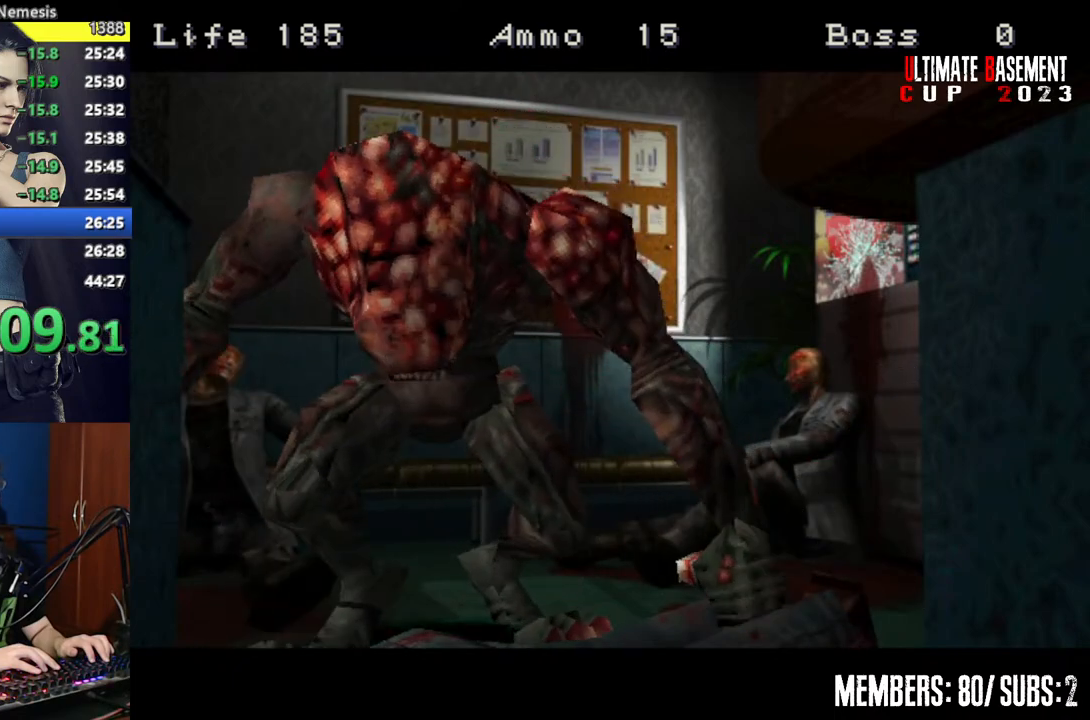
{"keys": ["d", "shift", "w"], "events": []}
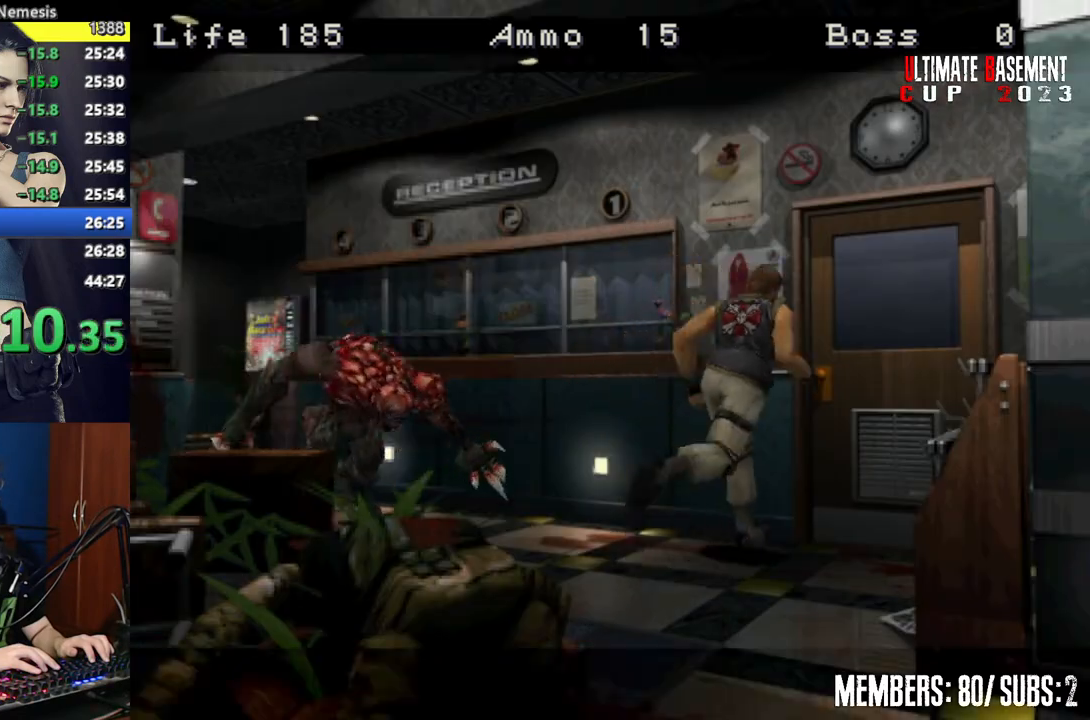
{"keys": ["a", "shift", "w"], "events": [[50, "d", "up"], [50, "semicolon", "down"], [367, "a", "down"], [367, "semicolon", "up"]]}
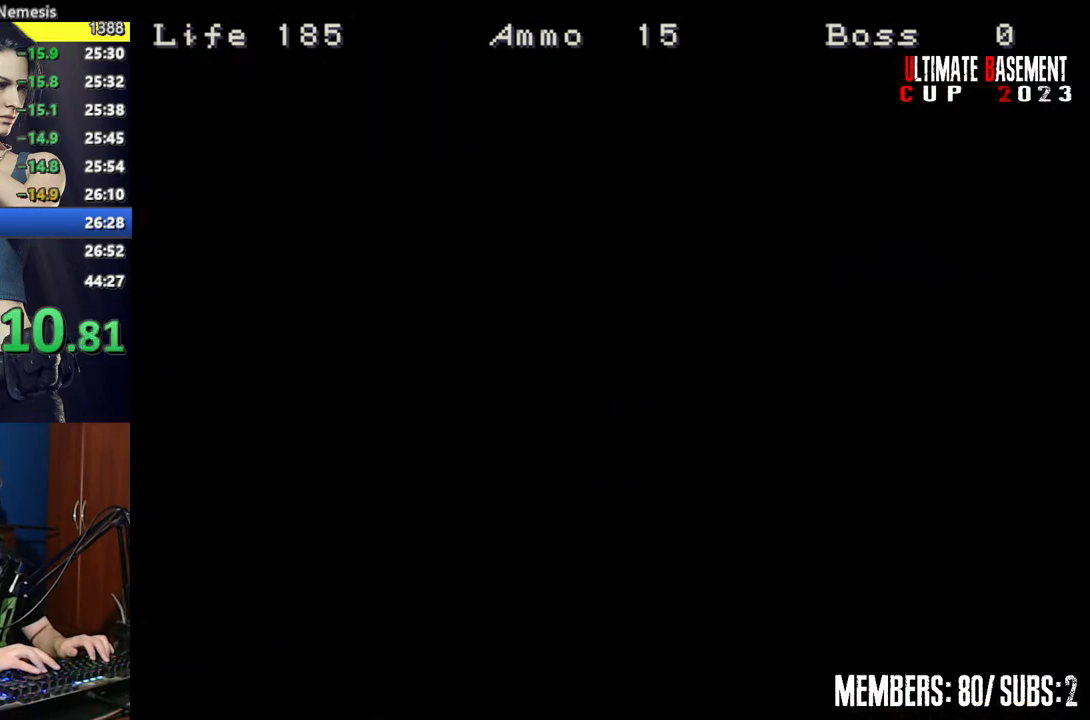
{"keys": ["a", "shift", "w"], "events": []}
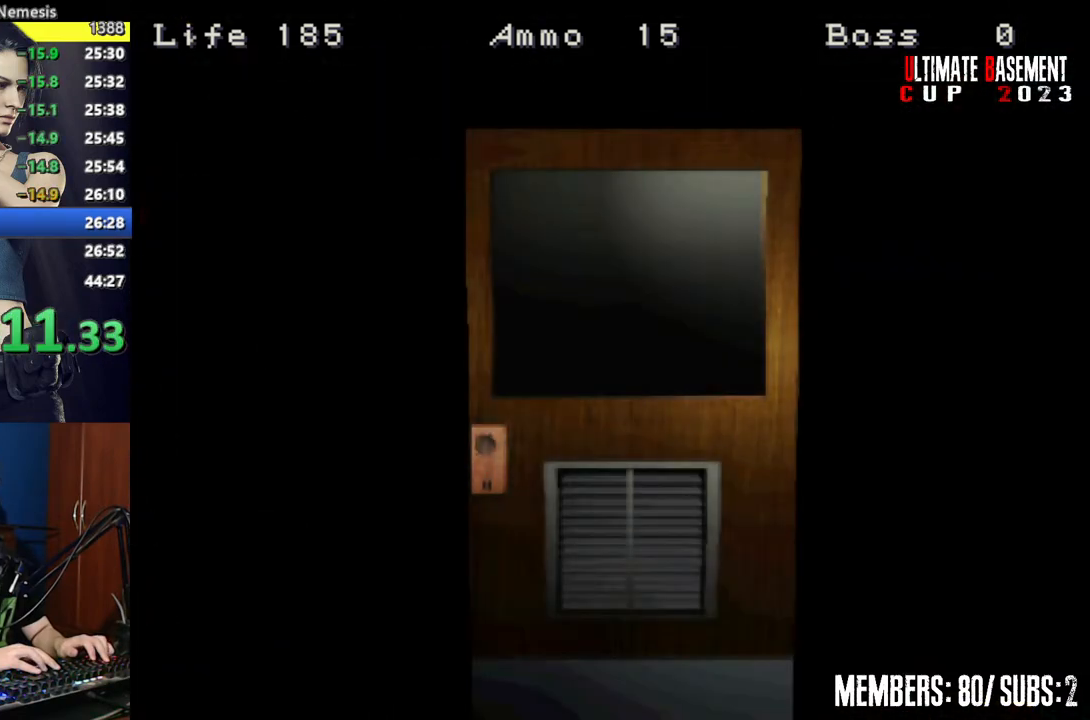
{"keys": ["a", "shift", "w"], "events": [[317, "space", "down"], [500, "space", "up"]]}
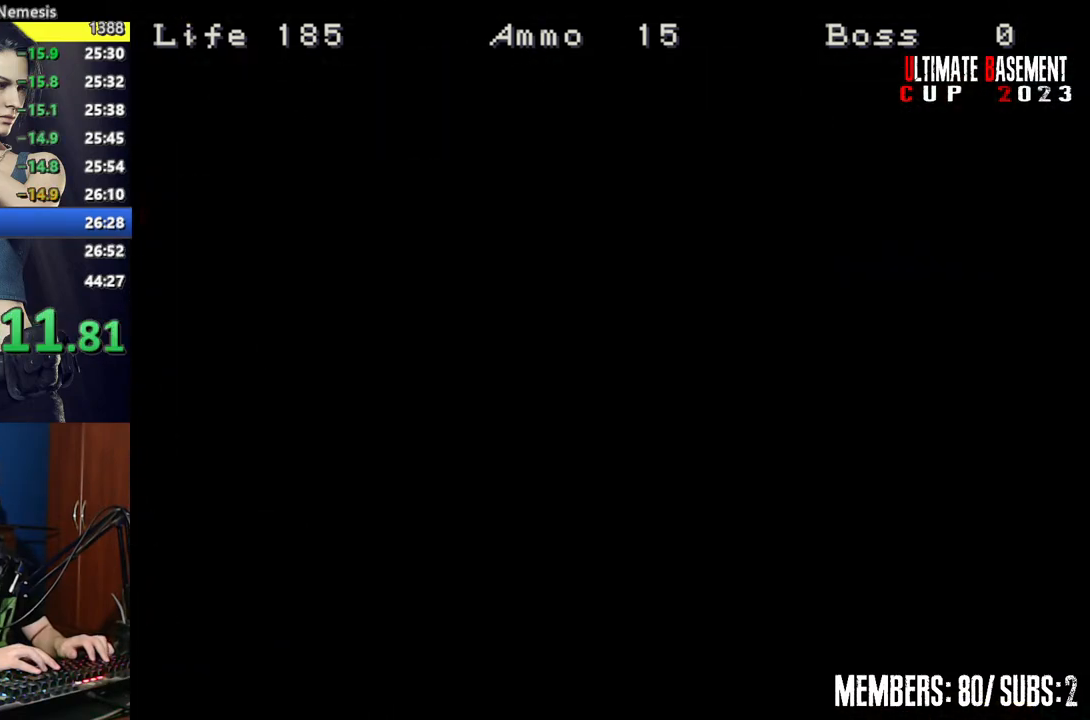
{"keys": ["a", "shift", "w"], "events": []}
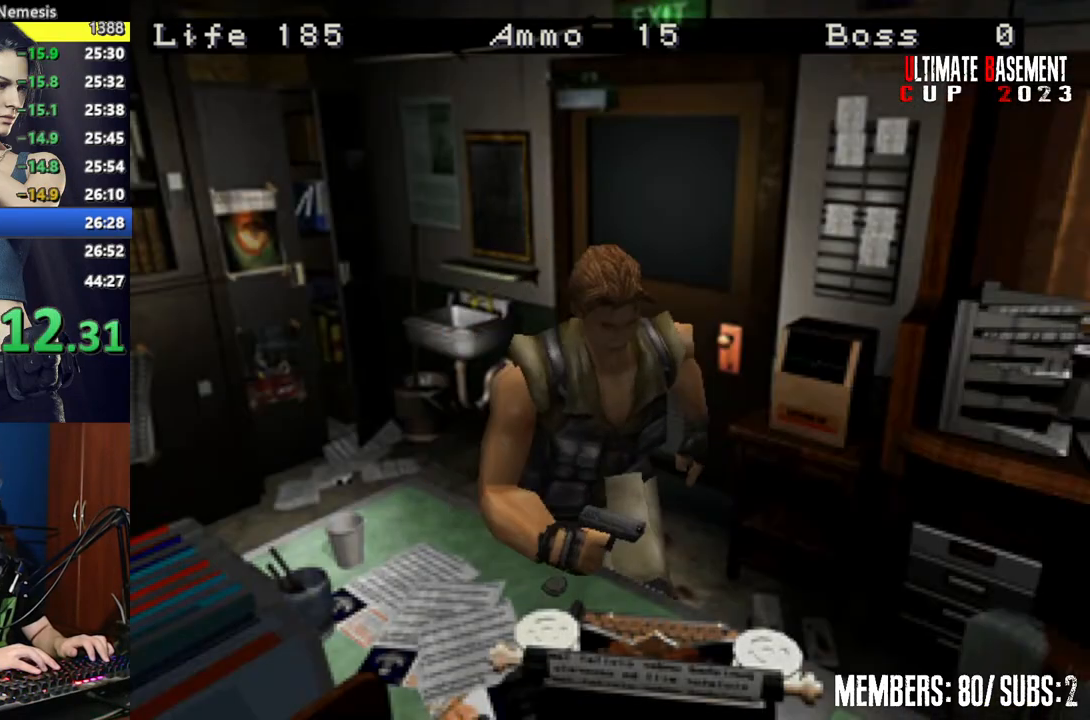
{"keys": ["shift", "w"], "events": [[250, "a", "up"]]}
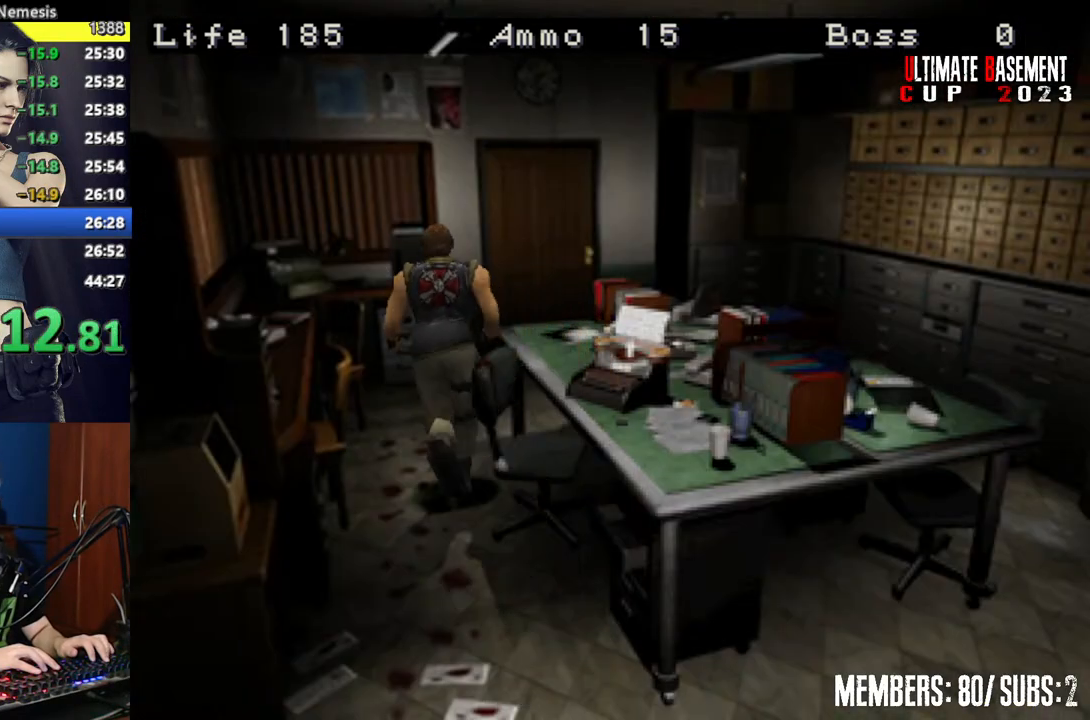
{"keys": ["shift", "w"], "events": [[117, "d", "down"], [400, "d", "up"]]}
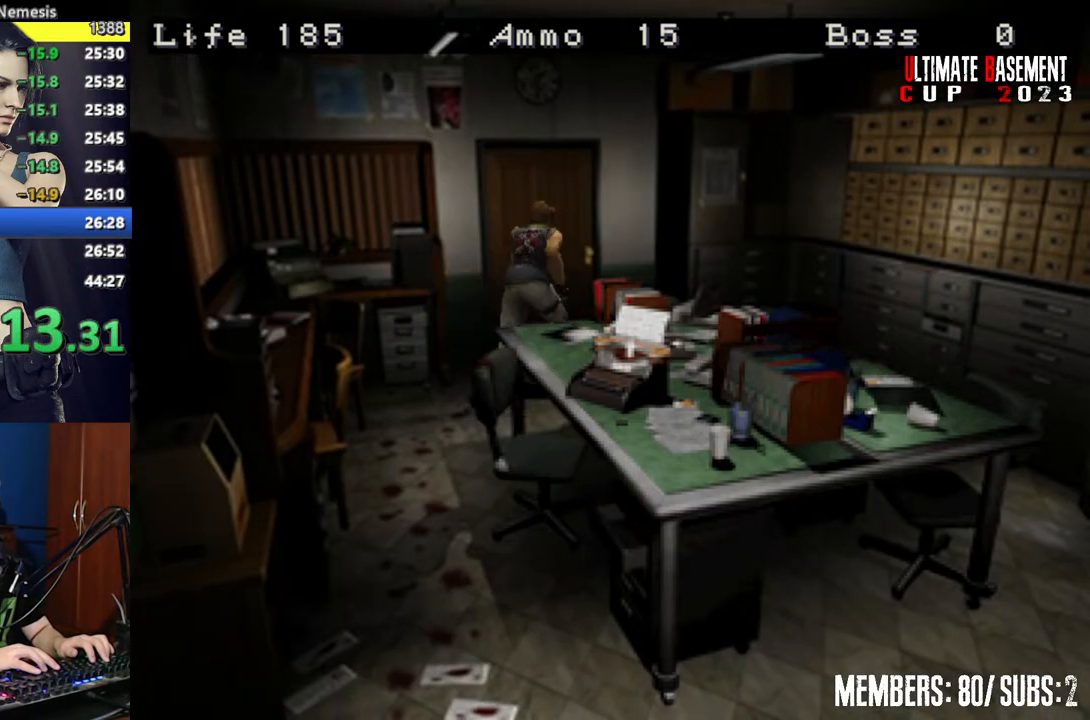
{"keys": ["shift", "w"], "events": [[50, "a", "down"], [184, "semicolon", "down"], [317, "a", "up"], [417, "semicolon", "up"]]}
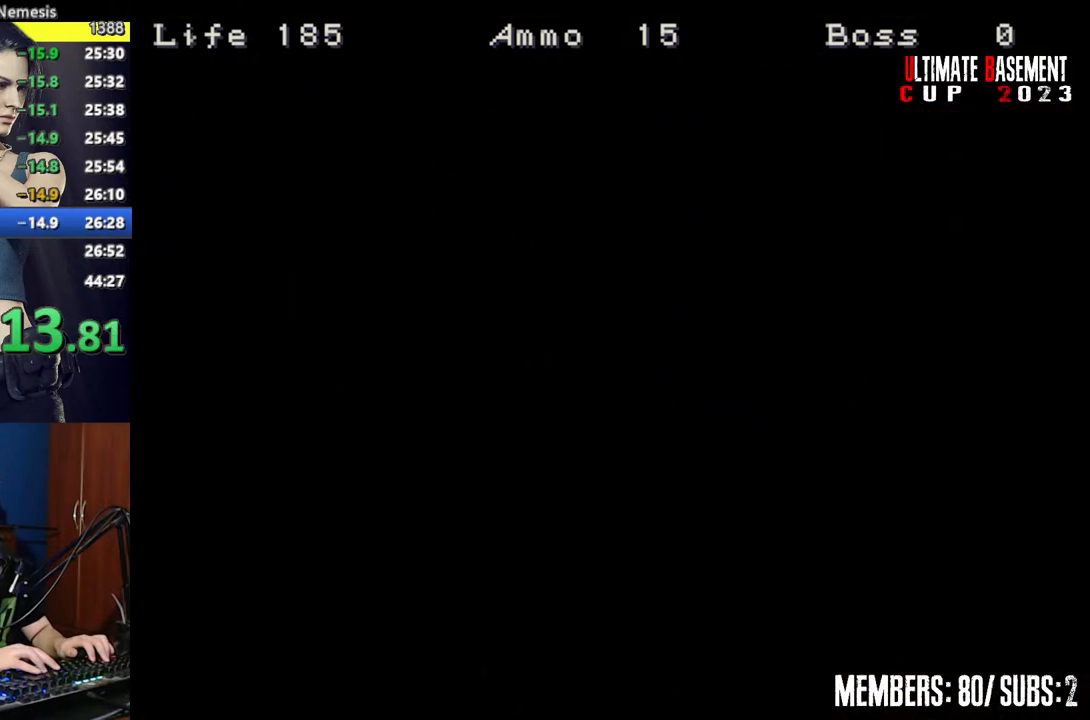
{"keys": ["d", "shift", "w"], "events": [[17, "d", "down"]]}
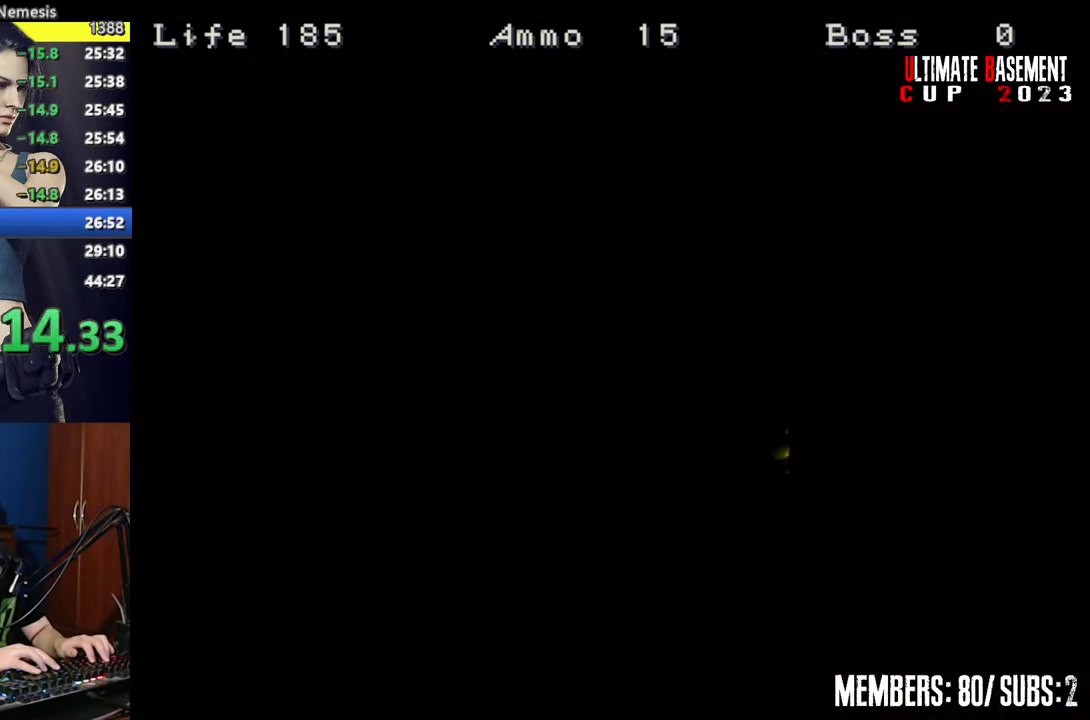
{"keys": ["d", "shift", "w"], "events": []}
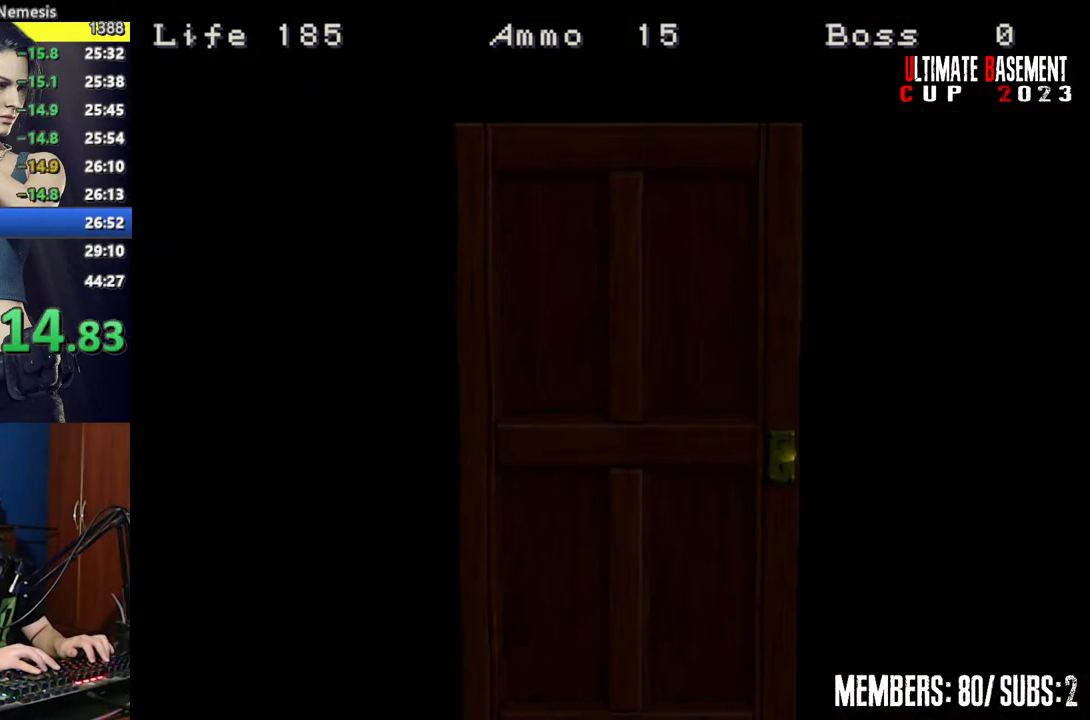
{"keys": ["d", "shift", "w"], "events": [[84, "space", "down"], [184, "space", "up"]]}
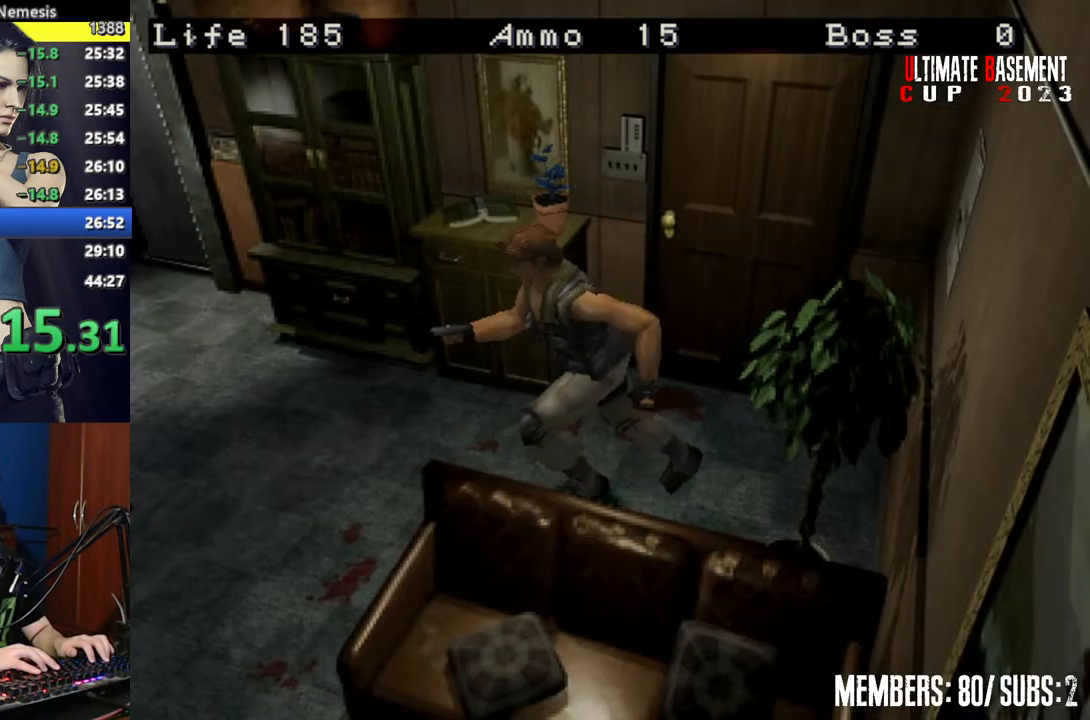
{"keys": ["a", "shift", "w"], "events": [[100, "d", "up"], [200, "a", "down"]]}
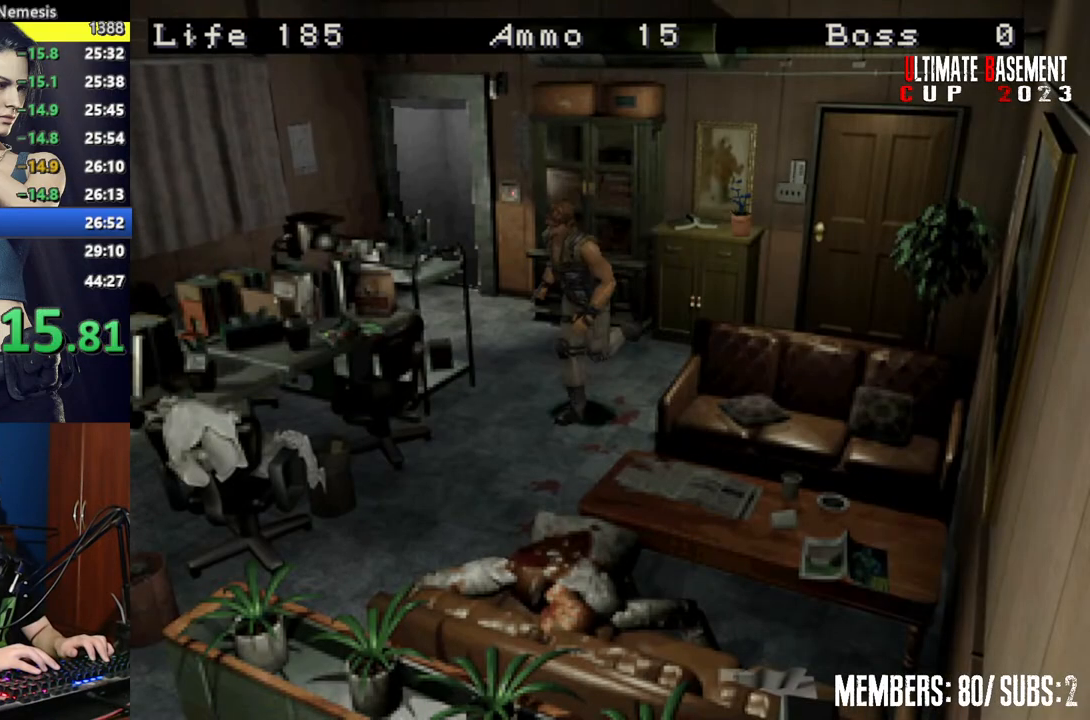
{"keys": ["shift", "w"], "events": [[84, "a", "up"]]}
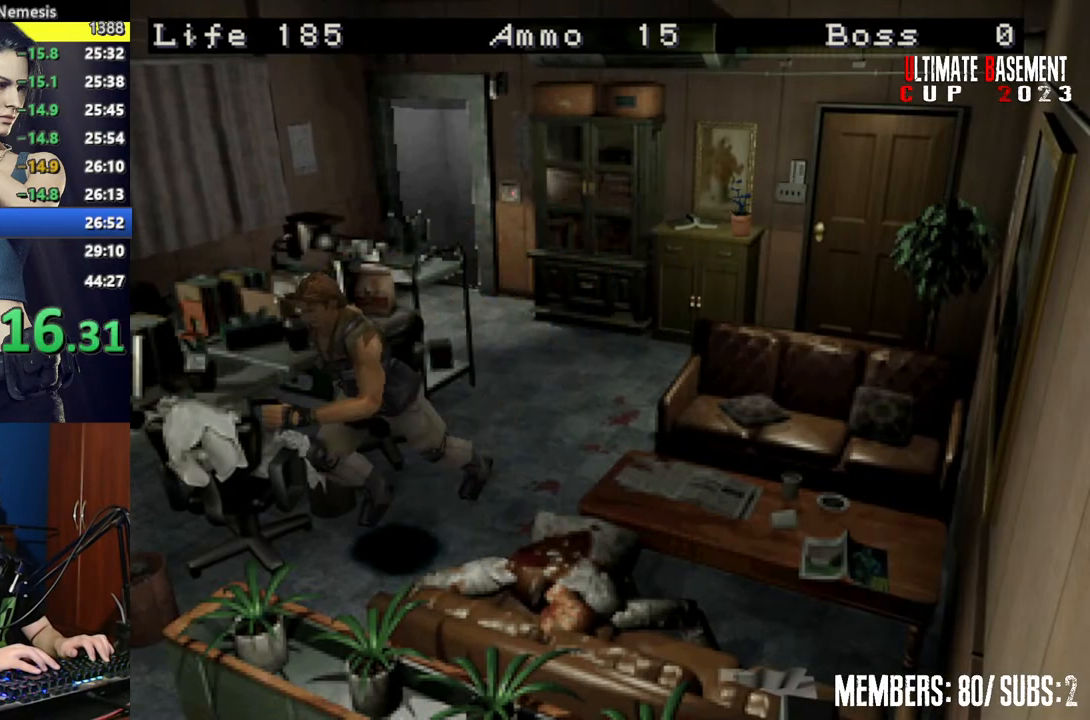
{"keys": ["d", "shift", "w"], "events": [[284, "d", "down"], [367, "semicolon", "down"], [417, "semicolon", "up"]]}
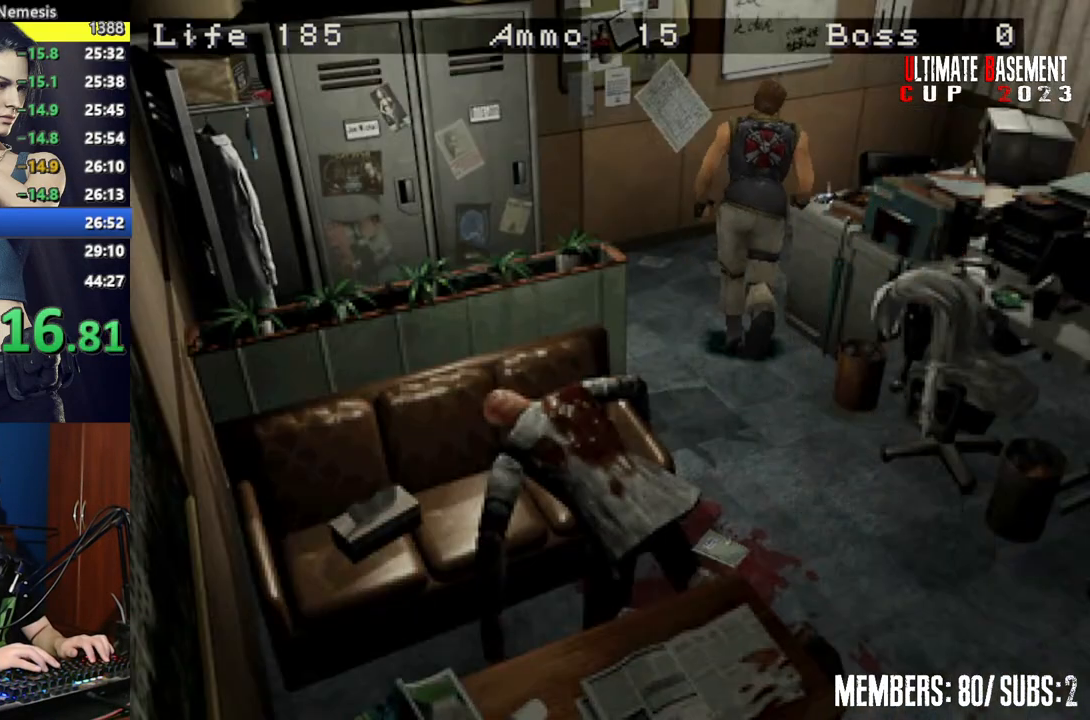
{"keys": ["d", "shift"], "events": [[17, "semicolon", "down"], [100, "semicolon", "up"], [200, "semicolon", "down"], [200, "w", "up"], [300, "semicolon", "up"], [384, "semicolon", "down"], [434, "semicolon", "up"]]}
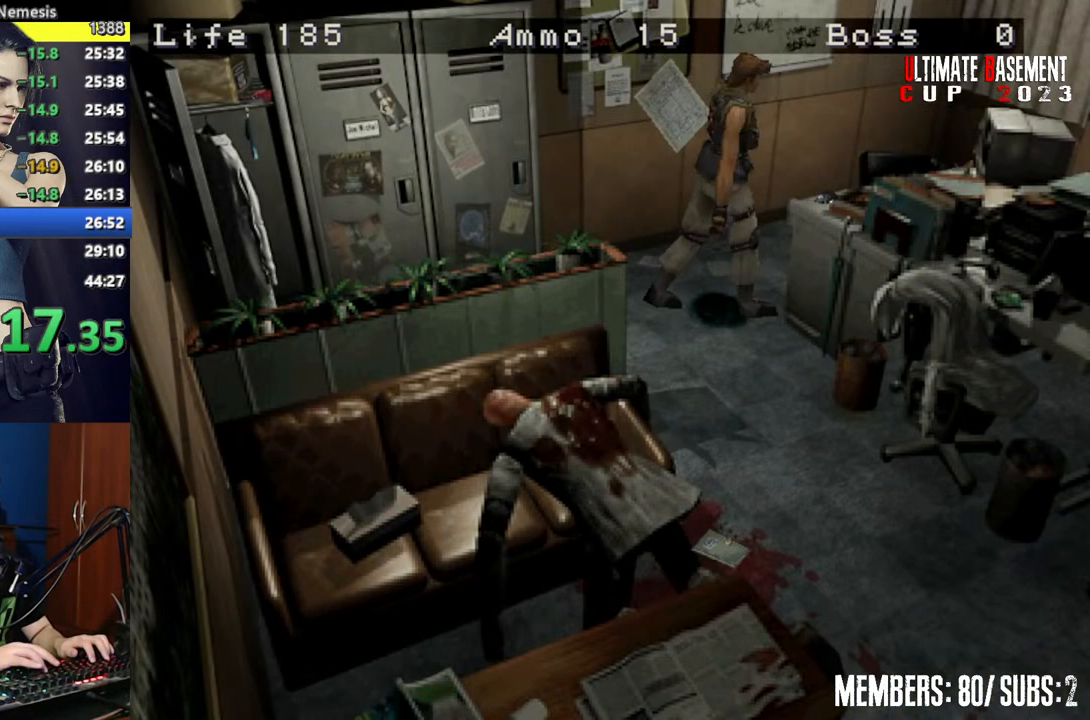
{"keys": ["shift"], "events": [[84, "semicolon", "down"], [117, "w", "down"], [167, "semicolon", "up"], [267, "d", "up"], [267, "semicolon", "down"], [317, "w", "up"], [350, "semicolon", "up"]]}
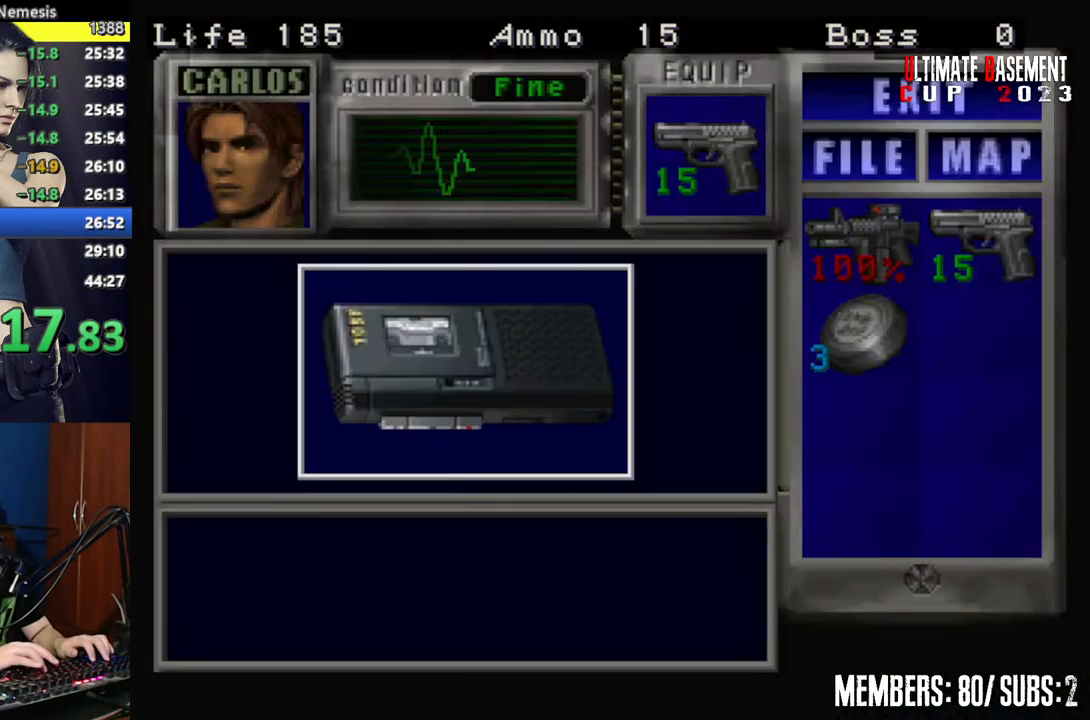
{"keys": ["q", "shift"], "events": [[417, "q", "down"]]}
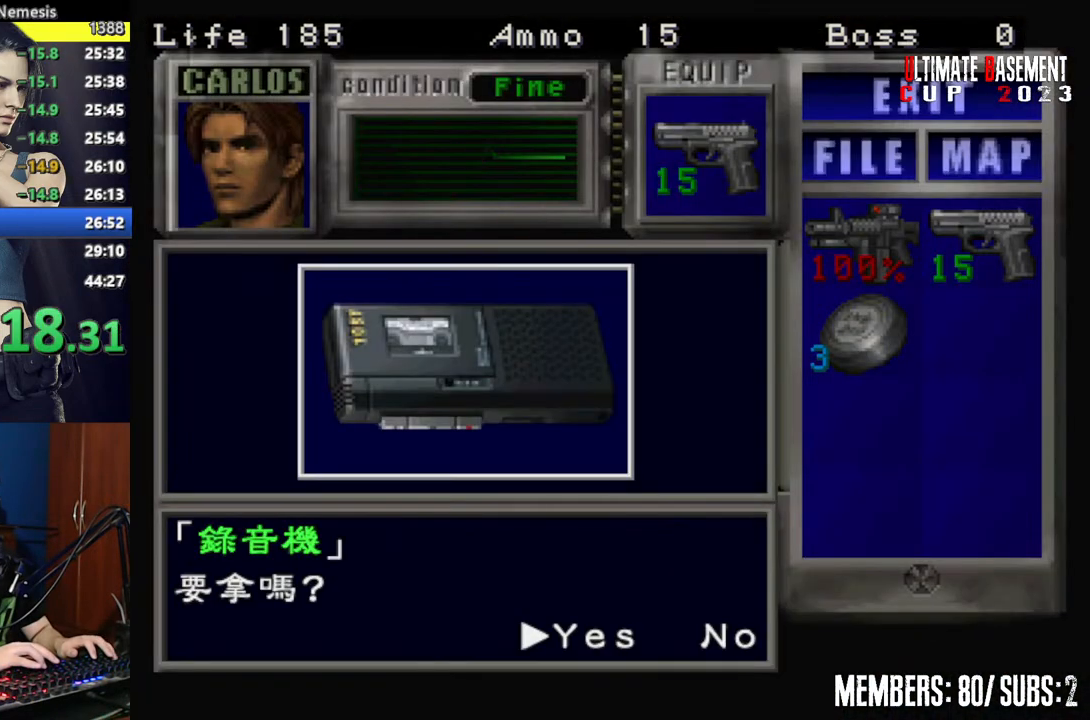
{"keys": ["d", "shift"], "events": [[17, "q", "up"], [17, "semicolon", "down"], [67, "semicolon", "up"], [200, "semicolon", "down"], [250, "semicolon", "up"], [350, "semicolon", "down"], [434, "d", "down"], [434, "semicolon", "up"]]}
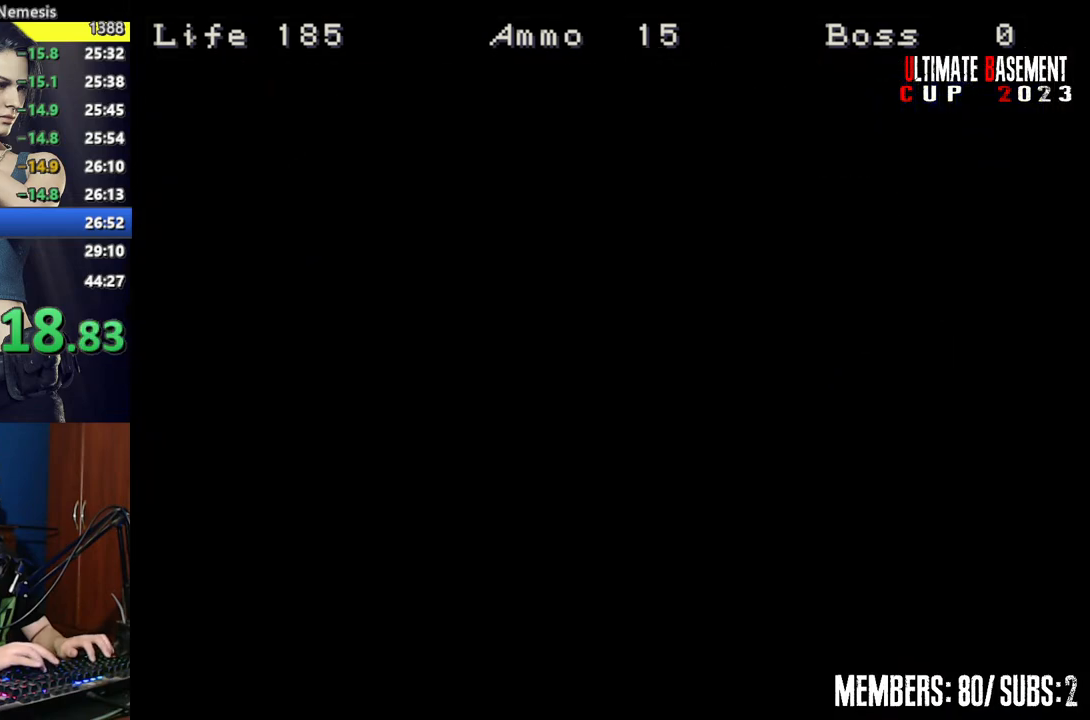
{"keys": ["d", "shift", "w"], "events": [[34, "semicolon", "down"], [67, "semicolon", "up"], [117, "w", "down"]]}
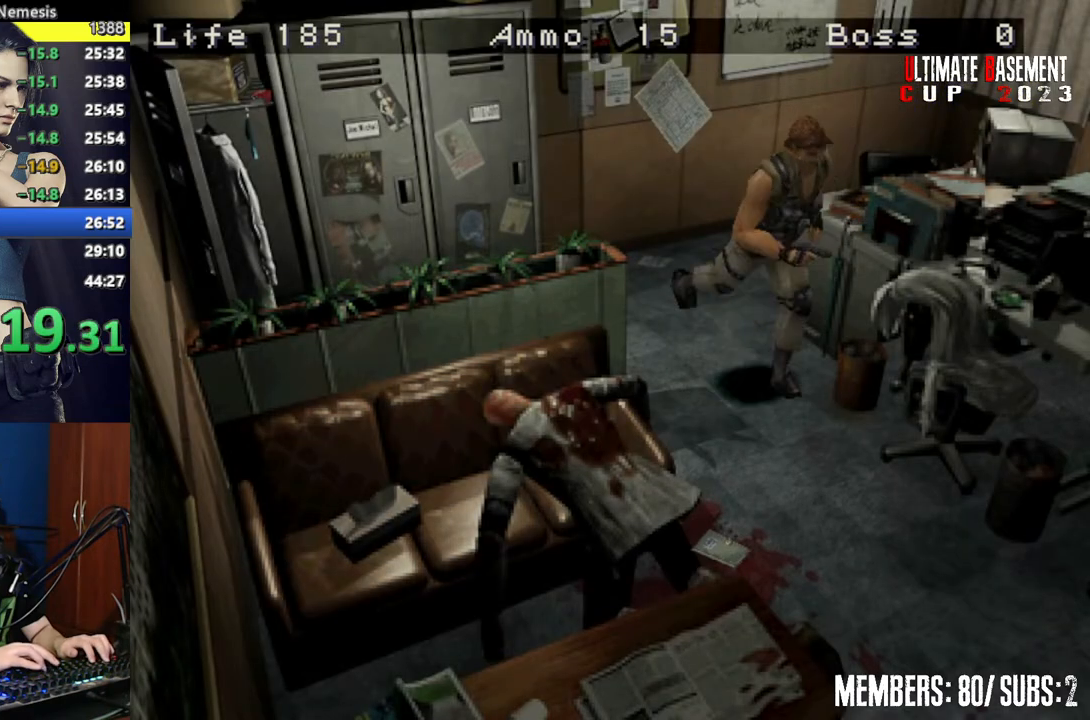
{"keys": ["shift", "w"], "events": [[84, "d", "up"]]}
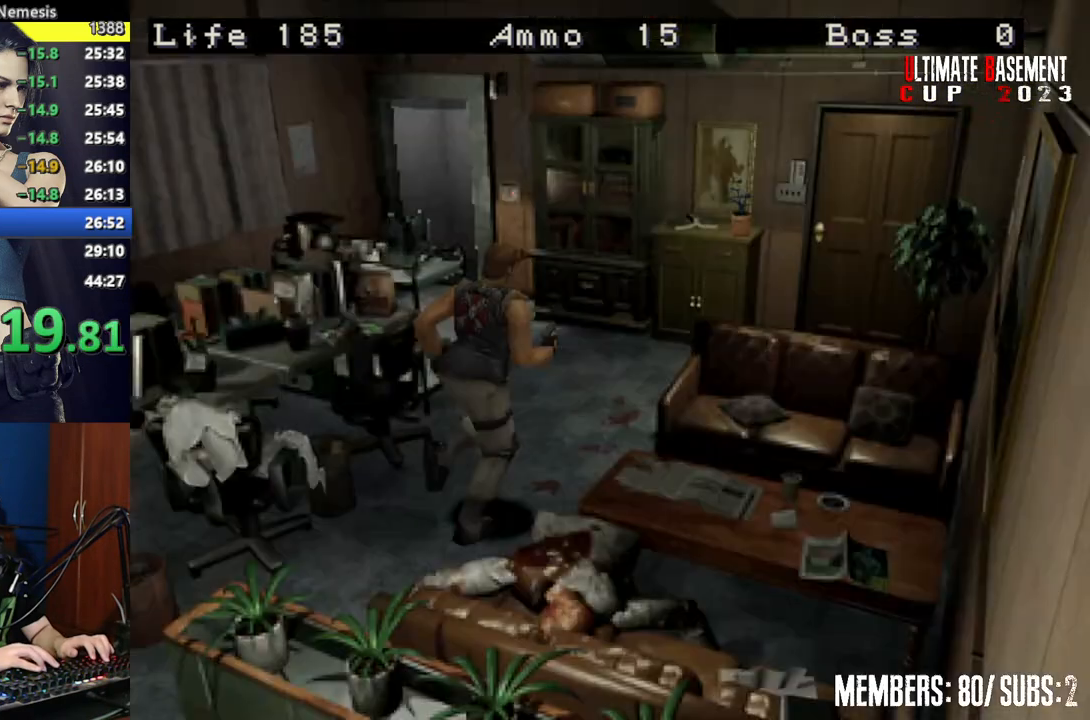
{"keys": ["a", "shift", "w"], "events": [[250, "a", "down"]]}
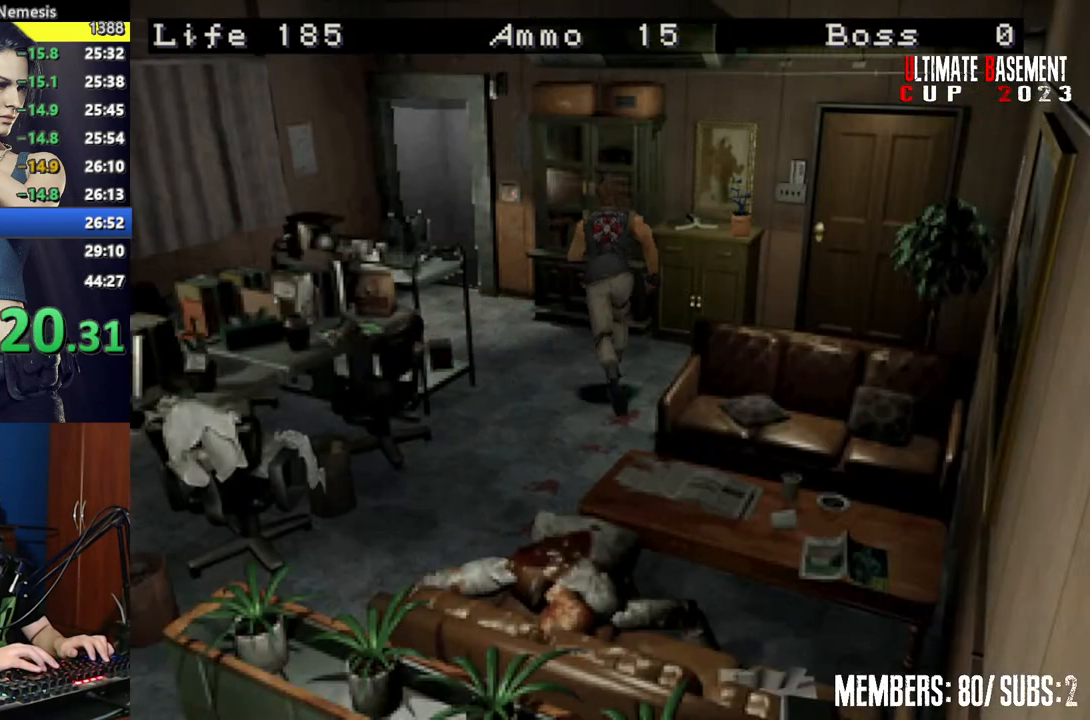
{"keys": ["d", "shift", "w"], "events": [[217, "a", "up"], [500, "d", "down"]]}
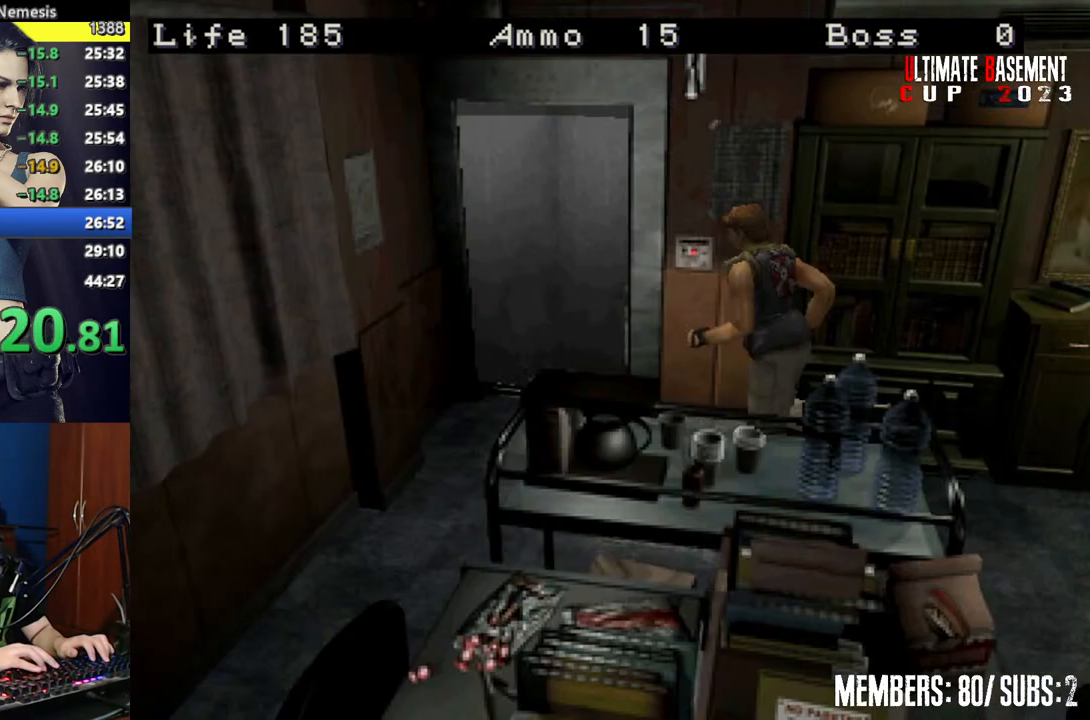
{"keys": ["semicolon", "shift", "w"], "events": [[284, "semicolon", "down"], [367, "semicolon", "up"], [417, "d", "up"], [467, "semicolon", "down"]]}
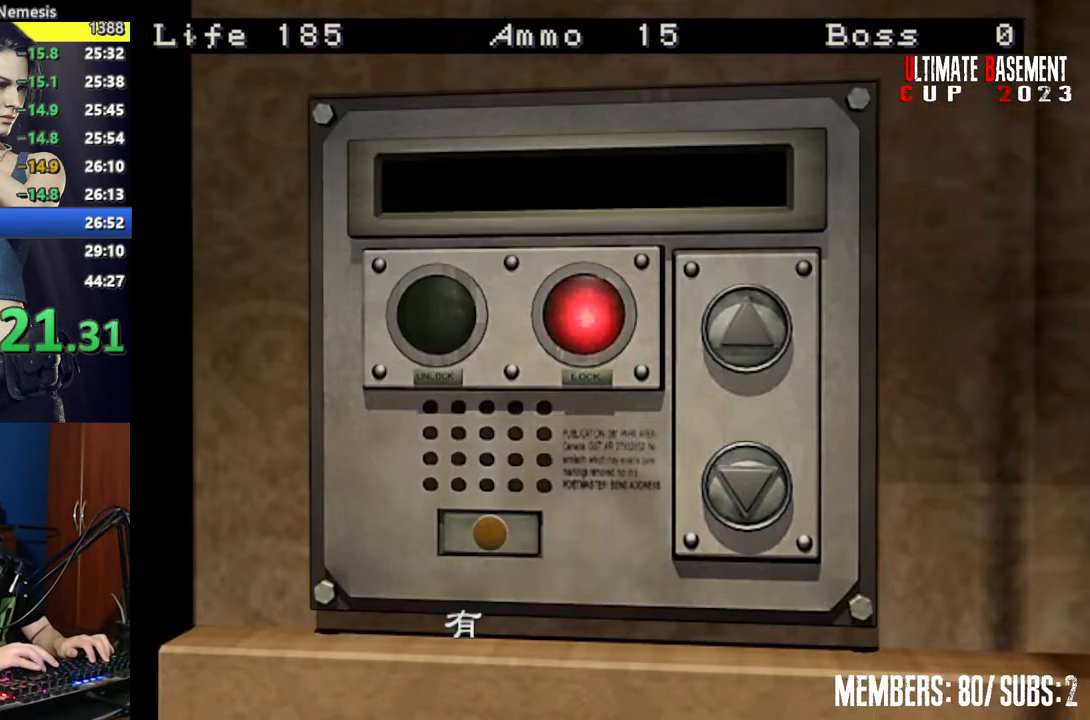
{"keys": ["shift"], "events": [[17, "q", "down"], [17, "semicolon", "up"], [17, "w", "up"], [100, "q", "up"], [150, "semicolon", "down"], [200, "q", "down"], [200, "semicolon", "up"], [300, "q", "up"], [350, "semicolon", "down"], [384, "q", "down"], [384, "semicolon", "up"], [434, "q", "up"]]}
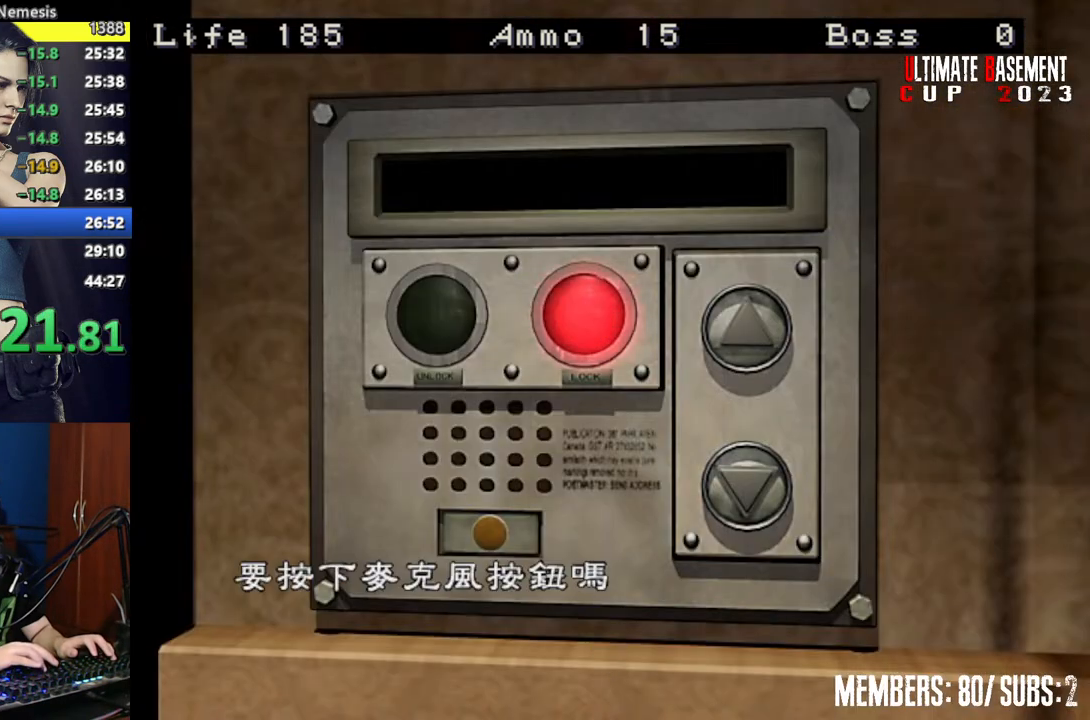
{"keys": ["shift"], "events": [[34, "semicolon", "down"], [67, "semicolon", "up"], [167, "semicolon", "down"], [267, "q", "down"], [267, "semicolon", "up"], [350, "q", "up"]]}
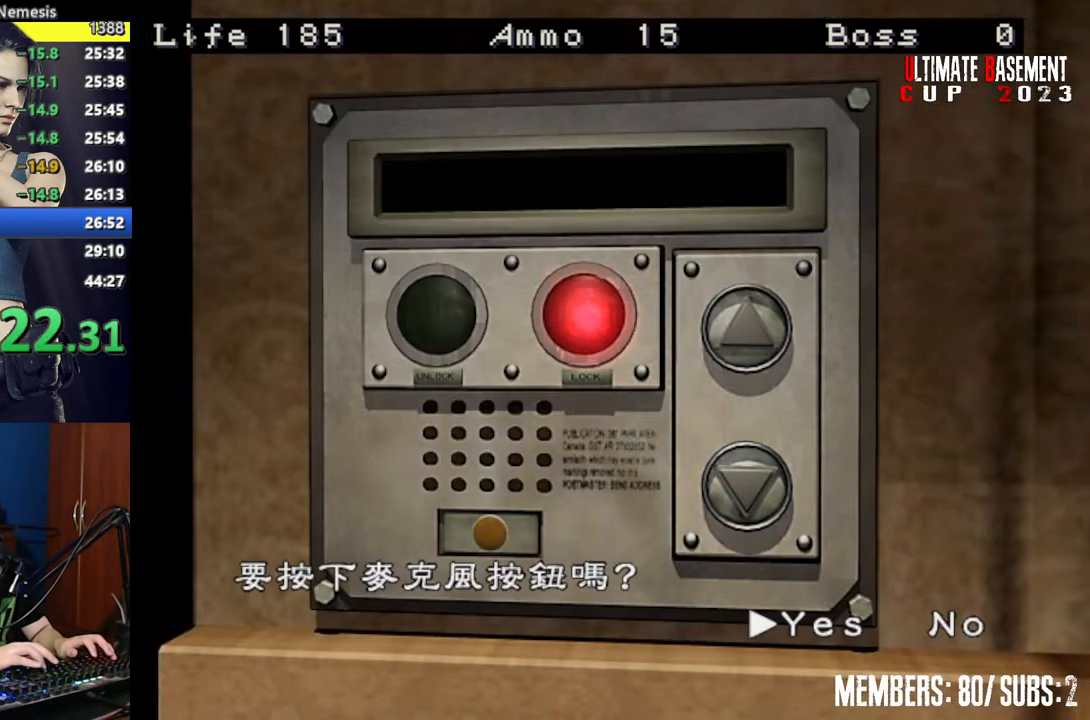
{"keys": ["shift"], "events": [[50, "semicolon", "down"], [134, "semicolon", "up"], [317, "k", "down"], [417, "k", "up"]]}
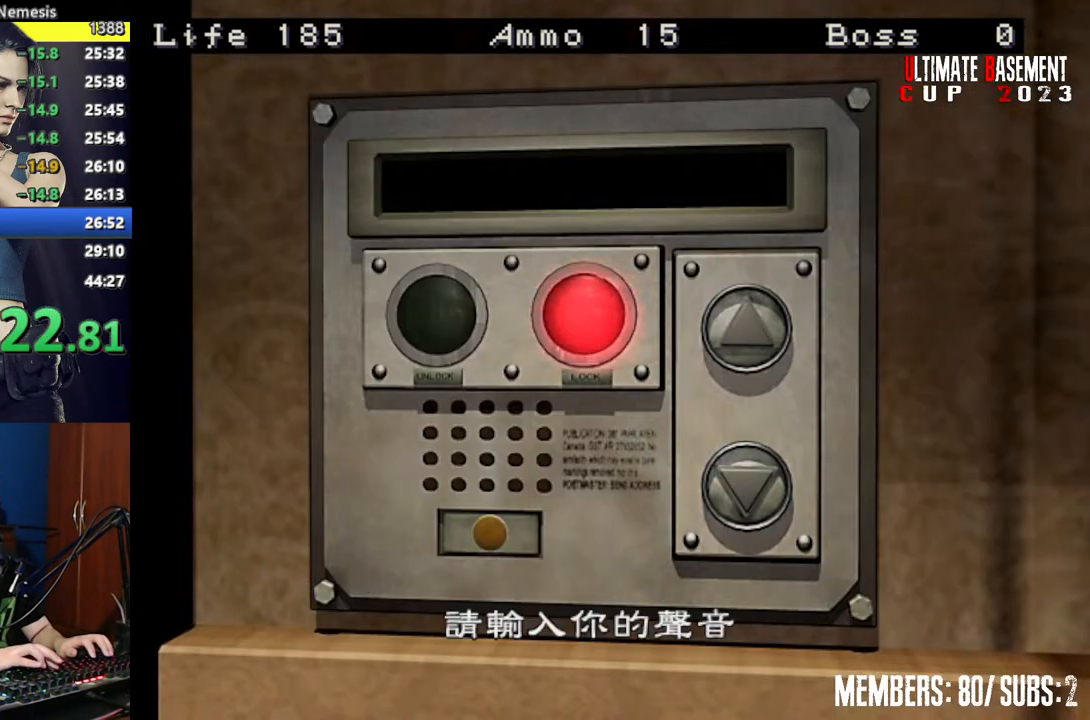
{"keys": ["shift"], "events": [[17, "semicolon", "down"], [100, "semicolon", "up"], [300, "k", "down"], [434, "k", "up"]]}
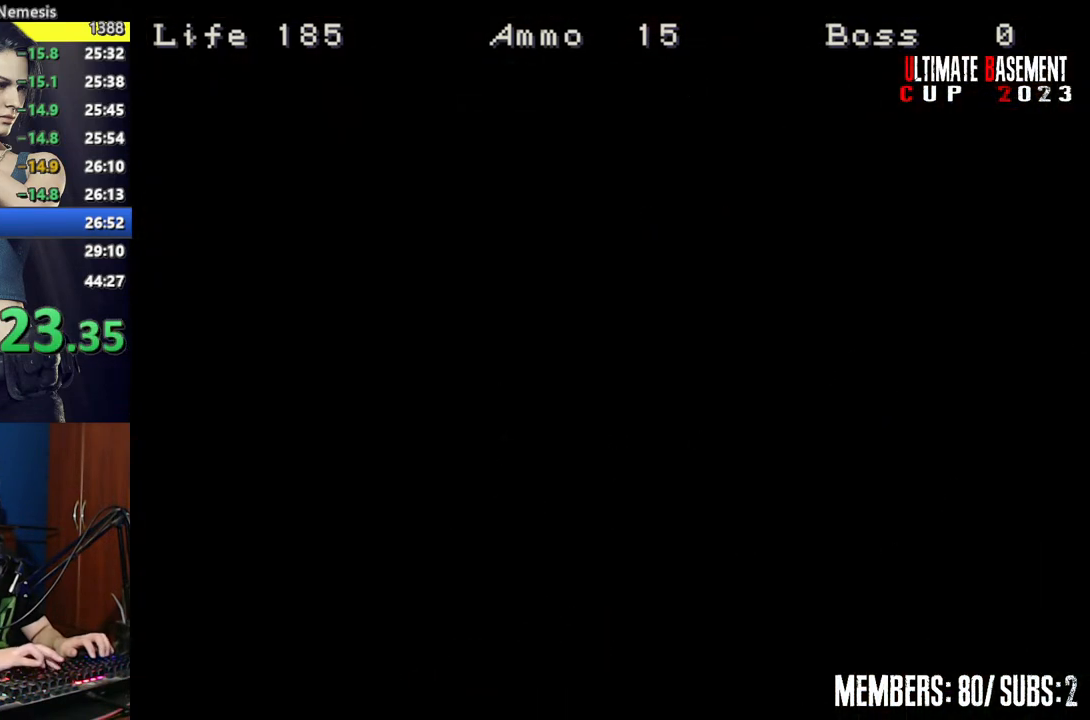
{"keys": ["d", "semicolon", "shift"], "events": [[350, "s", "down"], [450, "d", "down"], [450, "s", "up"], [500, "semicolon", "down"]]}
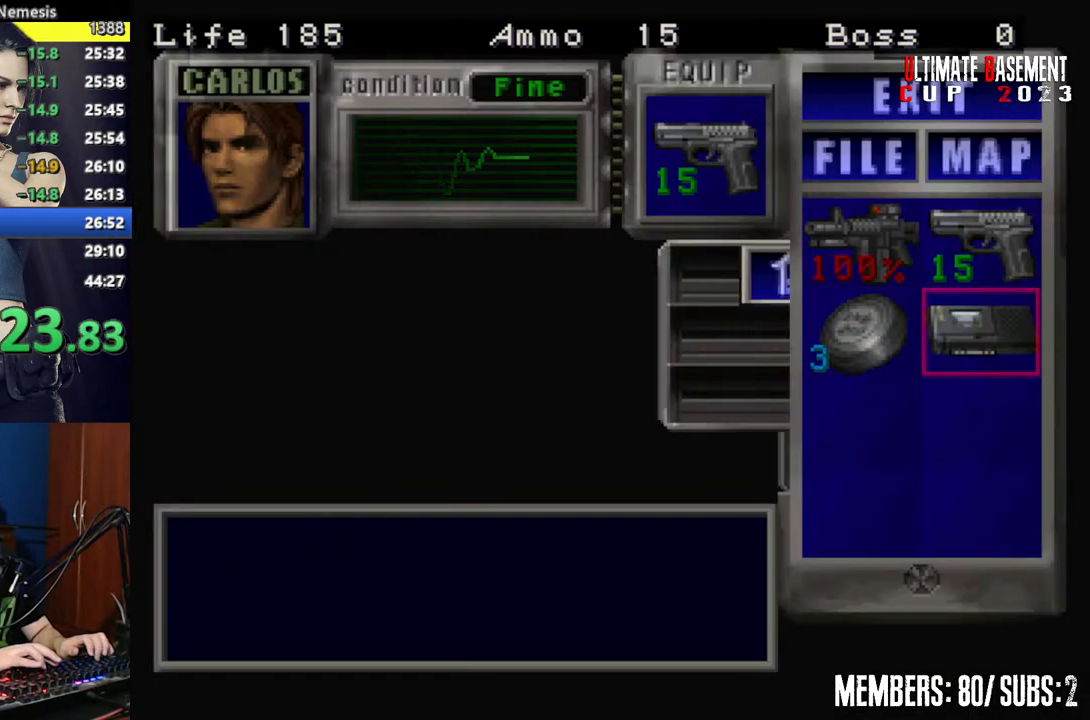
{"keys": ["shift"], "events": [[50, "d", "up"], [50, "semicolon", "up"], [134, "semicolon", "down"], [184, "semicolon", "up"], [284, "semicolon", "down"], [367, "semicolon", "up"]]}
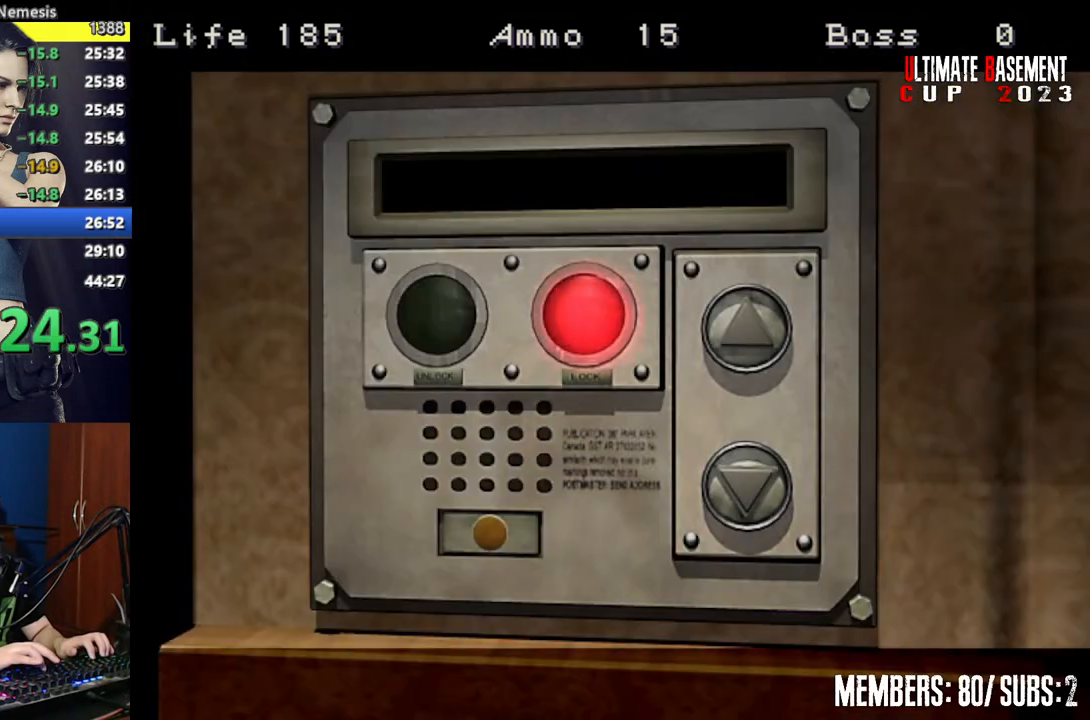
{"keys": [], "events": [[200, "shift", "up"]]}